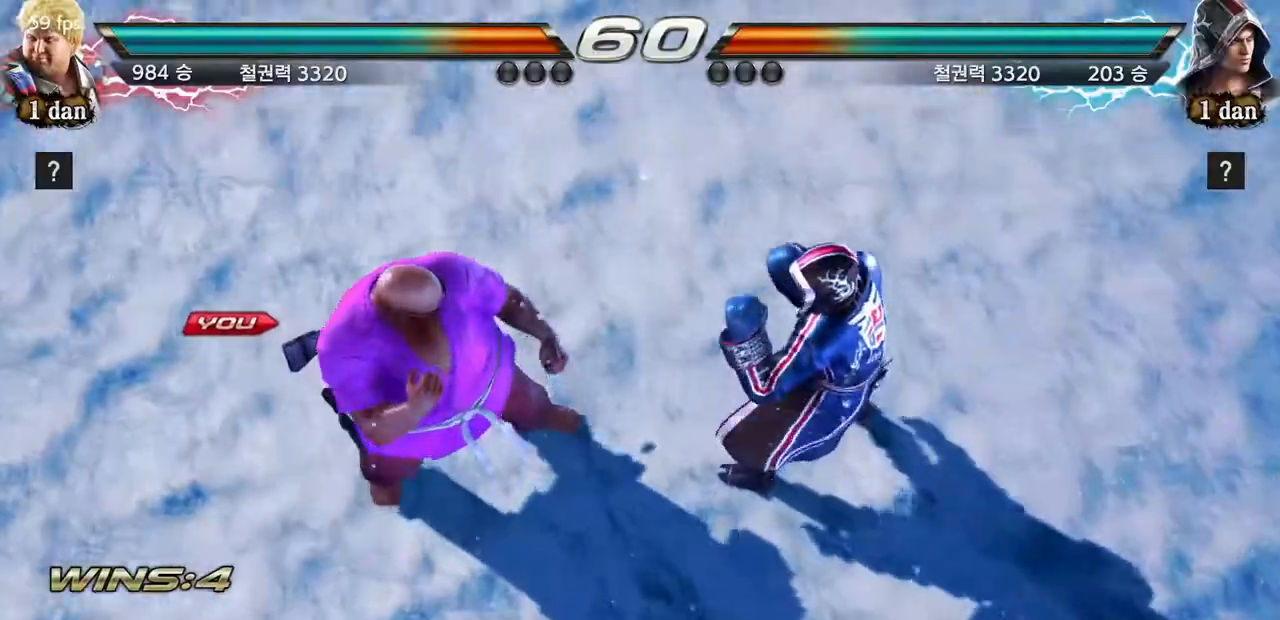
Gameplay with a controller (arcade stick); each line is a JSON object with the inputs held at the frame after it. "events" lists button and stick changes between this image and that frame as [ms after this image, input, new state], when the widget could be followed in between. Not read: L3 R3.
{"buttons": [], "left_stick": "center", "events": []}
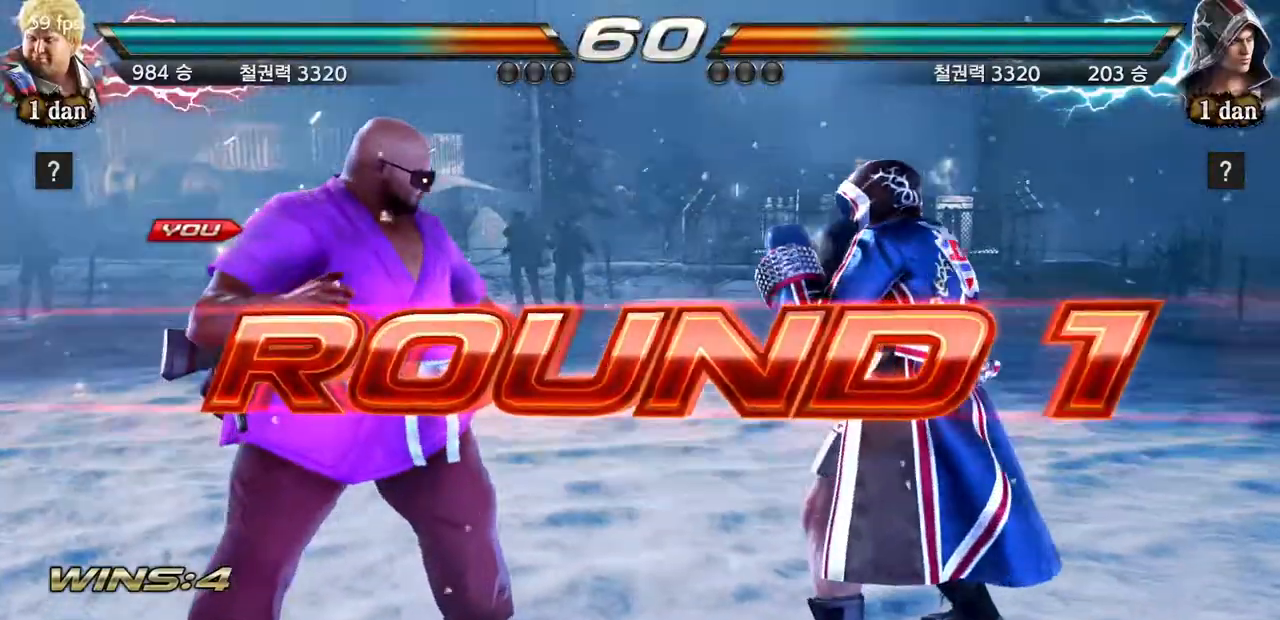
{"buttons": [], "left_stick": "center", "events": [[383, "left_stick", "right"], [450, "left_stick", "center"]]}
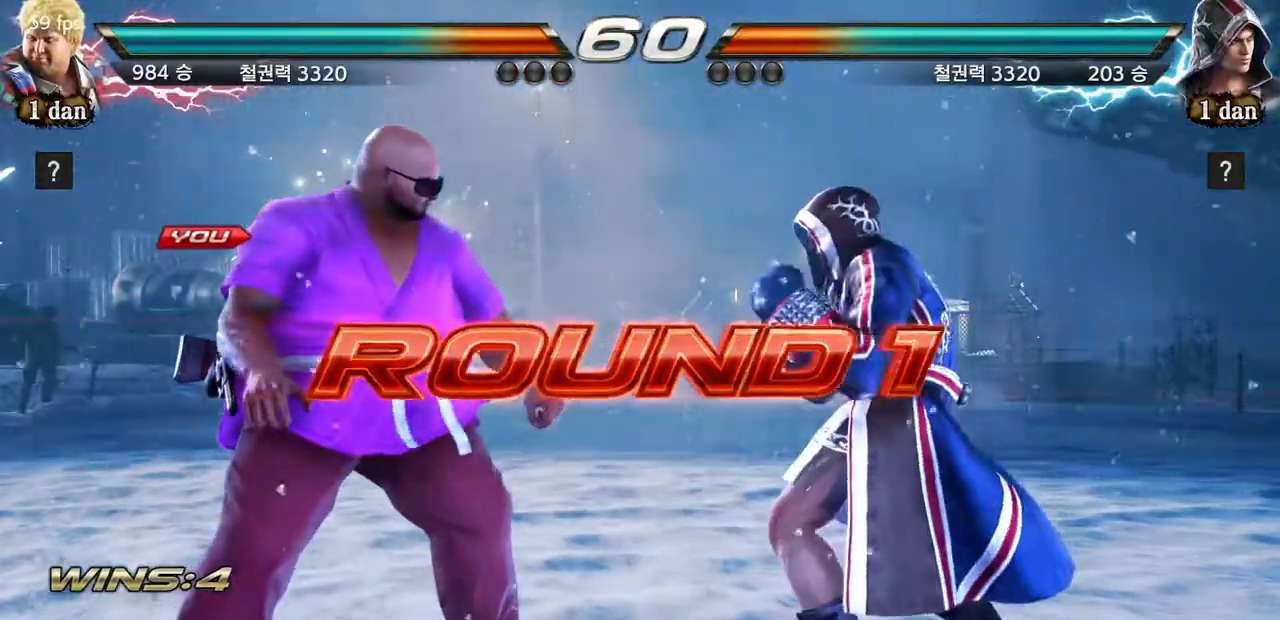
{"buttons": [], "left_stick": "center", "events": [[84, "left_stick", "right"], [150, "left_stick", "center"], [250, "left_stick", "right"], [317, "left_stick", "center"], [417, "left_stick", "right"], [501, "left_stick", "center"]]}
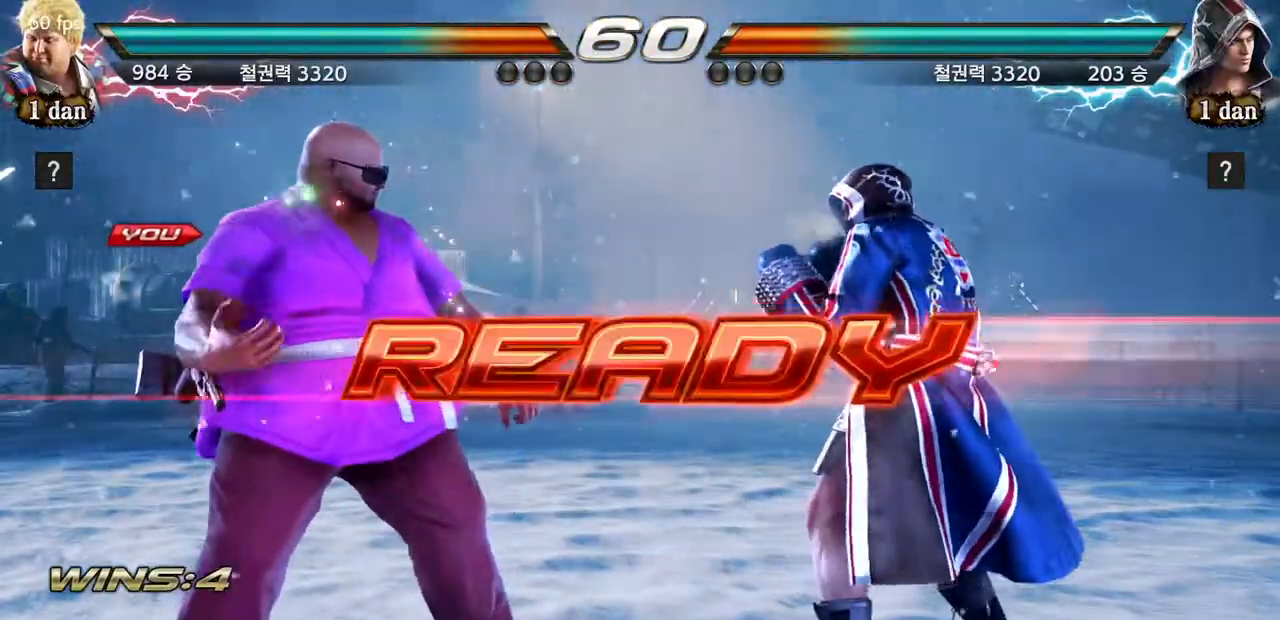
{"buttons": [], "left_stick": "center", "events": []}
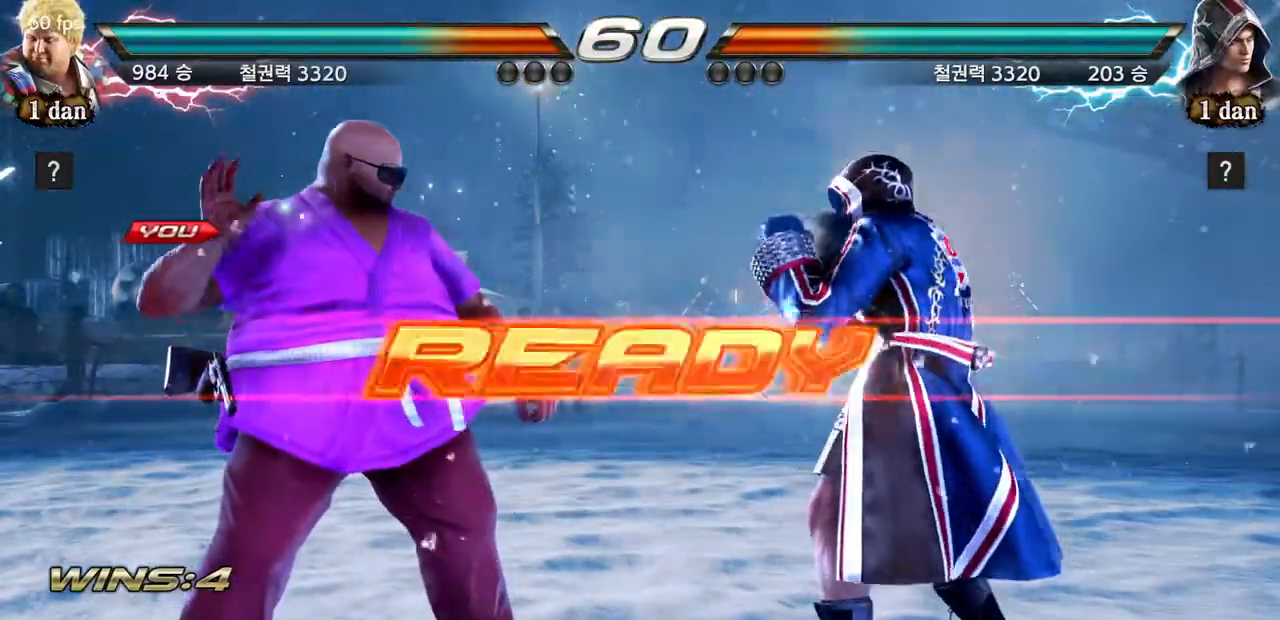
{"buttons": [], "left_stick": "center", "events": []}
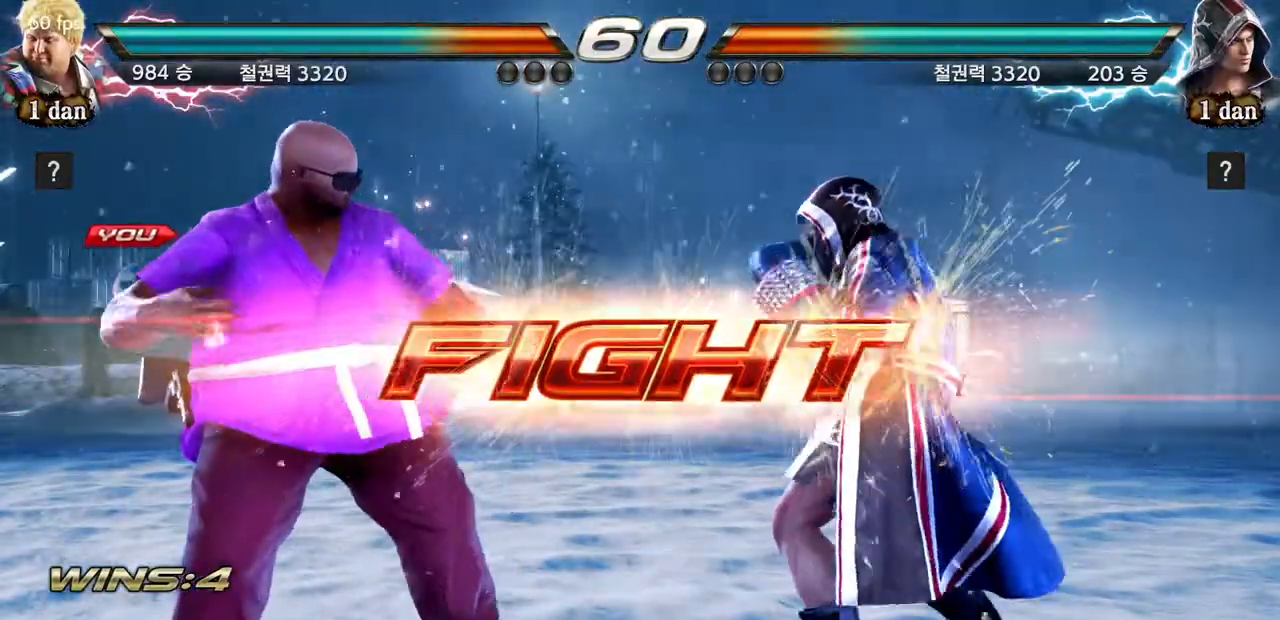
{"buttons": [], "left_stick": "center", "events": [[133, "left_stick", "down"], [333, "left_stick", "center"], [350, "CROSS", "down"], [433, "CROSS", "up"]]}
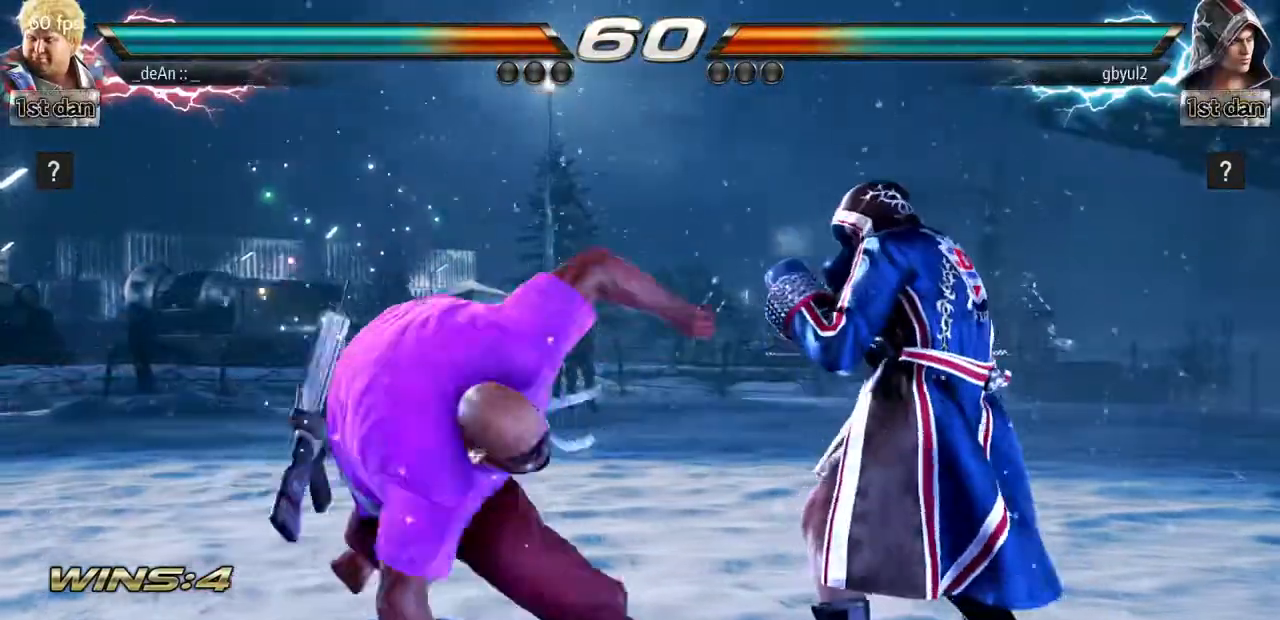
{"buttons": ["CROSS", "CIRCLE"], "left_stick": "center", "events": [[17, "CIRCLE", "down"], [17, "CROSS", "down"], [67, "CIRCLE", "up"], [134, "CIRCLE", "down"], [217, "CIRCLE", "up"], [217, "CROSS", "up"], [267, "CIRCLE", "down"], [267, "CROSS", "down"], [367, "CIRCLE", "up"], [367, "CROSS", "up"], [417, "CIRCLE", "down"], [417, "CROSS", "down"]]}